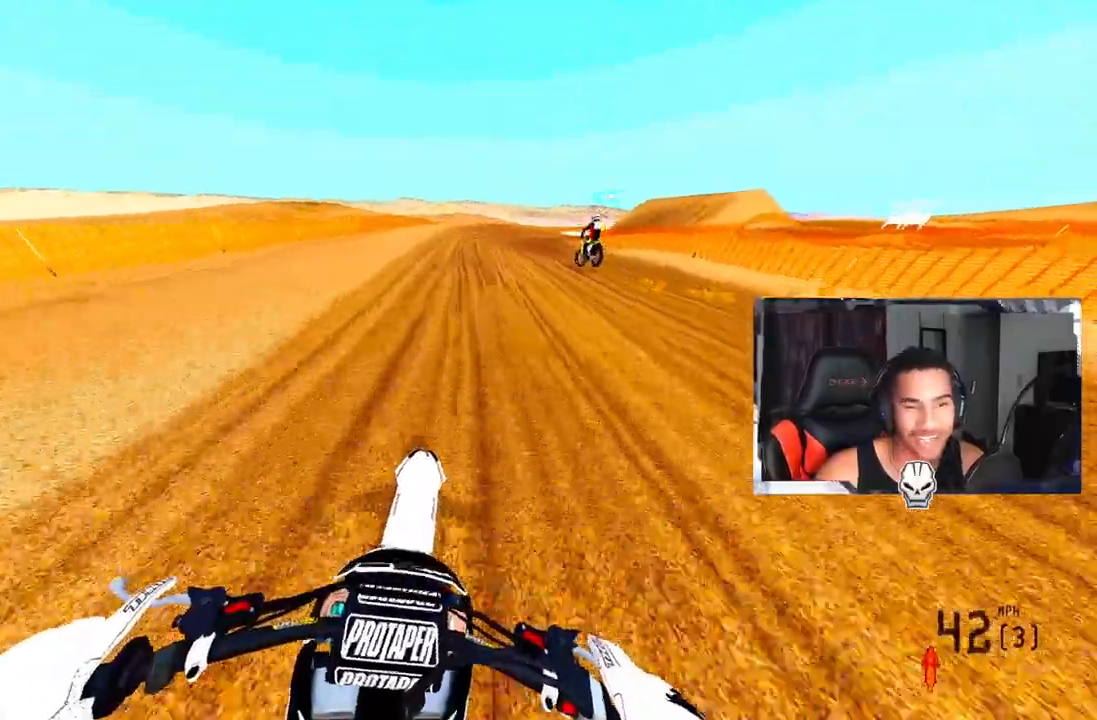
Gameplay with a controller (PlayStation layout); each line is a JSON object with the inputs held at the frame after it. "events" lists button and stick changes between this image and that frame as [ms after this image, input, new state], when the widget could be followed in between. Not read: CROSS.
{"buttons": [], "left_stick": "up-right", "right_stick": "center", "events": [[283, "L1", "up"], [283, "L2", "up"], [483, "left_stick", "up-right"]]}
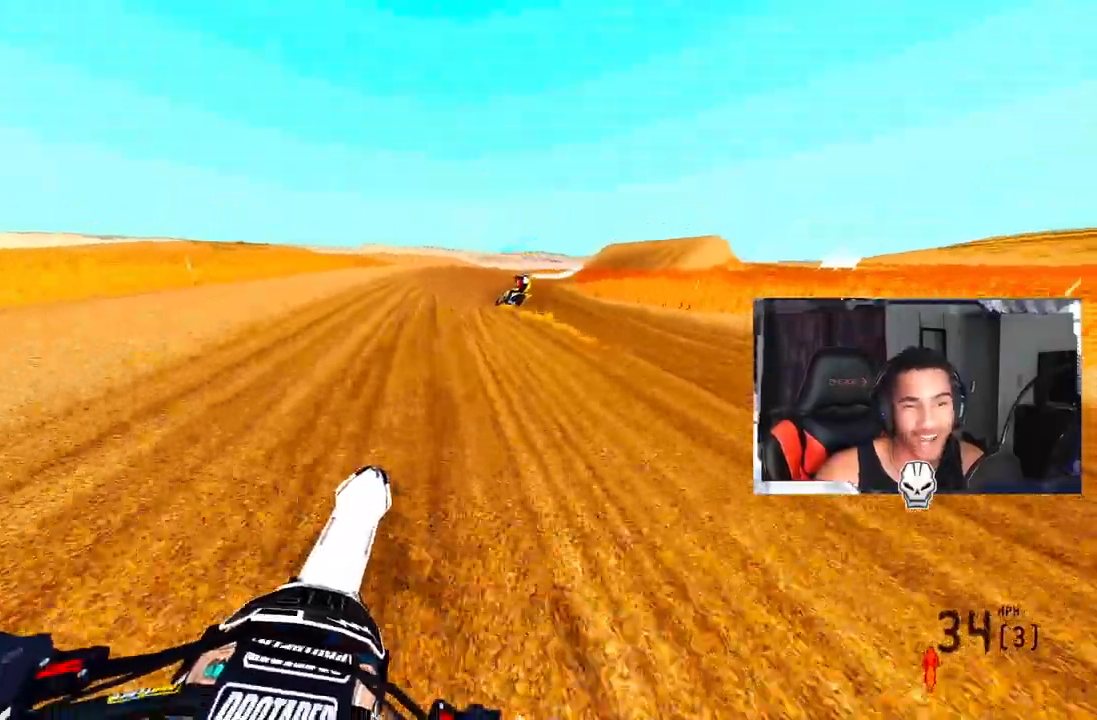
{"buttons": [], "left_stick": "up-right", "right_stick": "center", "events": [[67, "R2", "down"], [183, "R2", "up"], [233, "R2", "down"], [300, "R2", "up"], [383, "R2", "down"], [450, "R2", "up"]]}
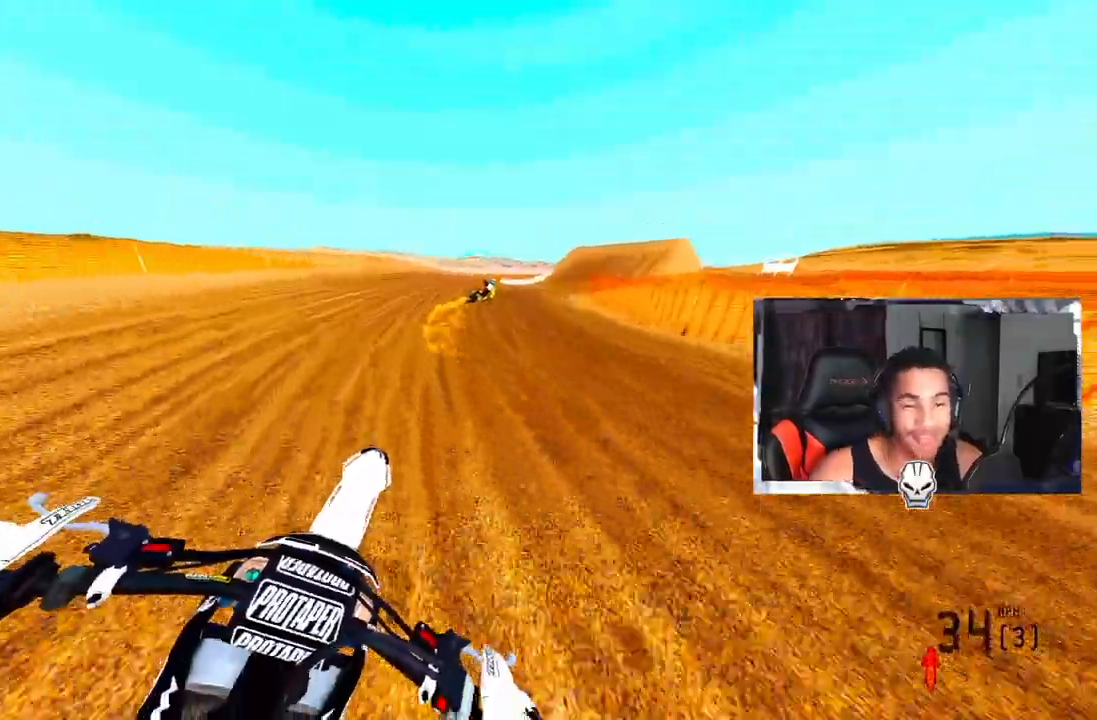
{"buttons": [], "left_stick": "up-right", "right_stick": "center", "events": [[17, "R2", "down"], [317, "R2", "up"]]}
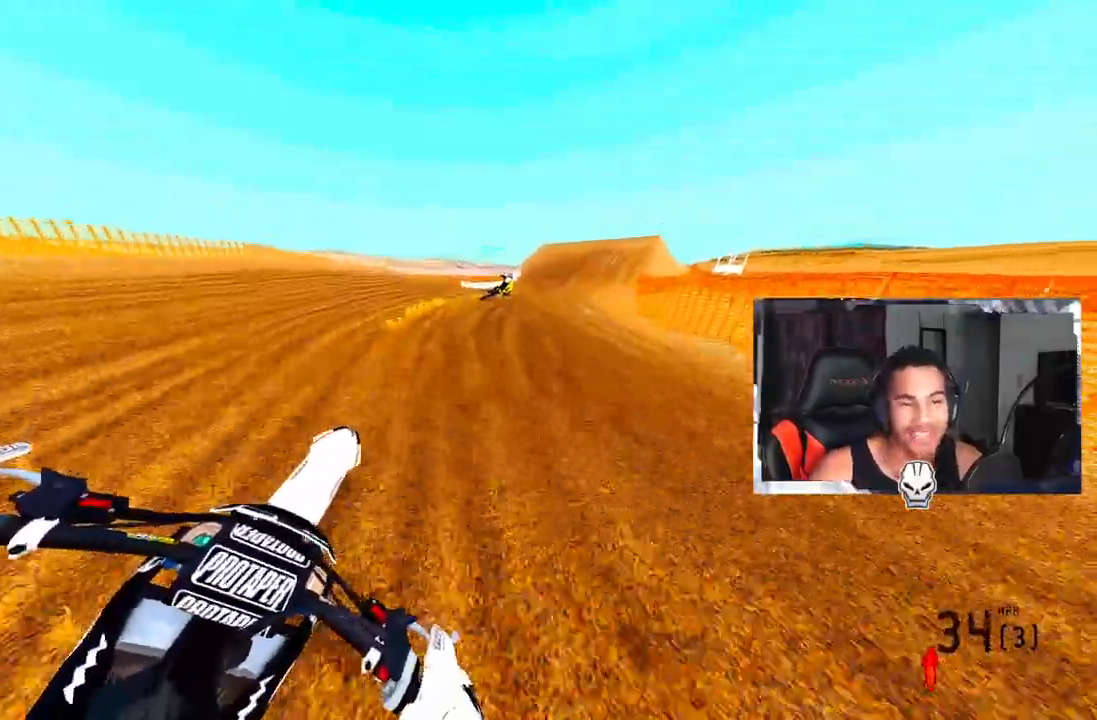
{"buttons": ["R2"], "left_stick": "up-right", "right_stick": "up", "events": [[67, "R3", "down"], [83, "R2", "down"], [167, "R3", "up"], [233, "right_stick", "up"]]}
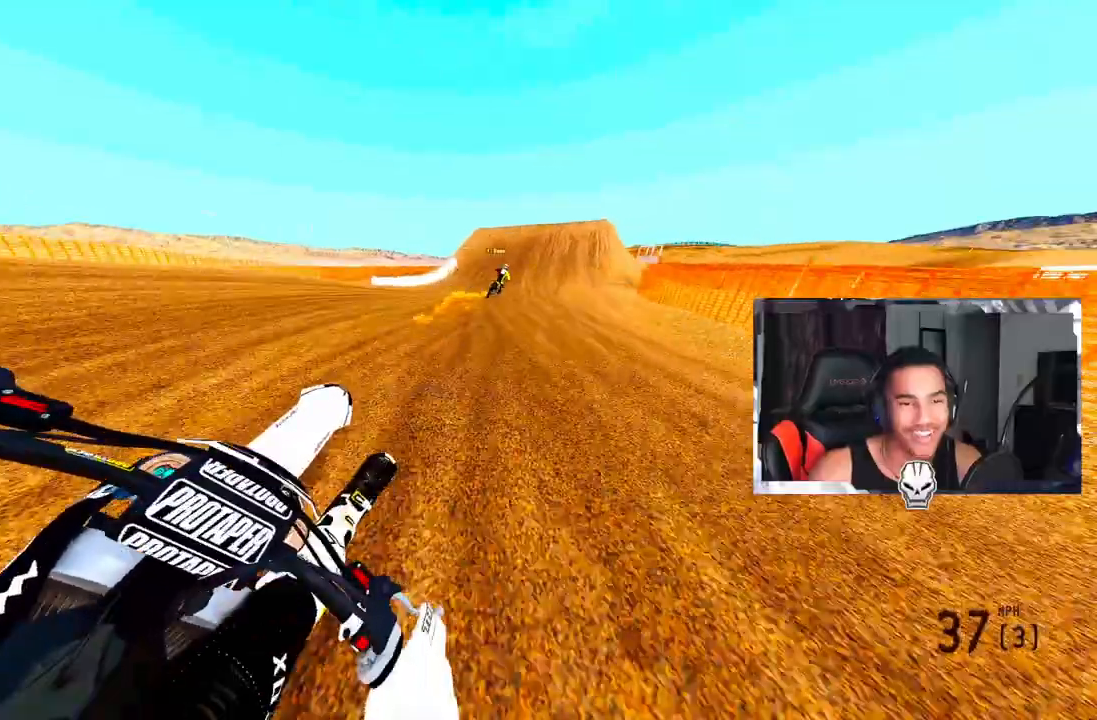
{"buttons": ["R2"], "left_stick": "up-right", "right_stick": "center", "events": [[50, "right_stick", "center"]]}
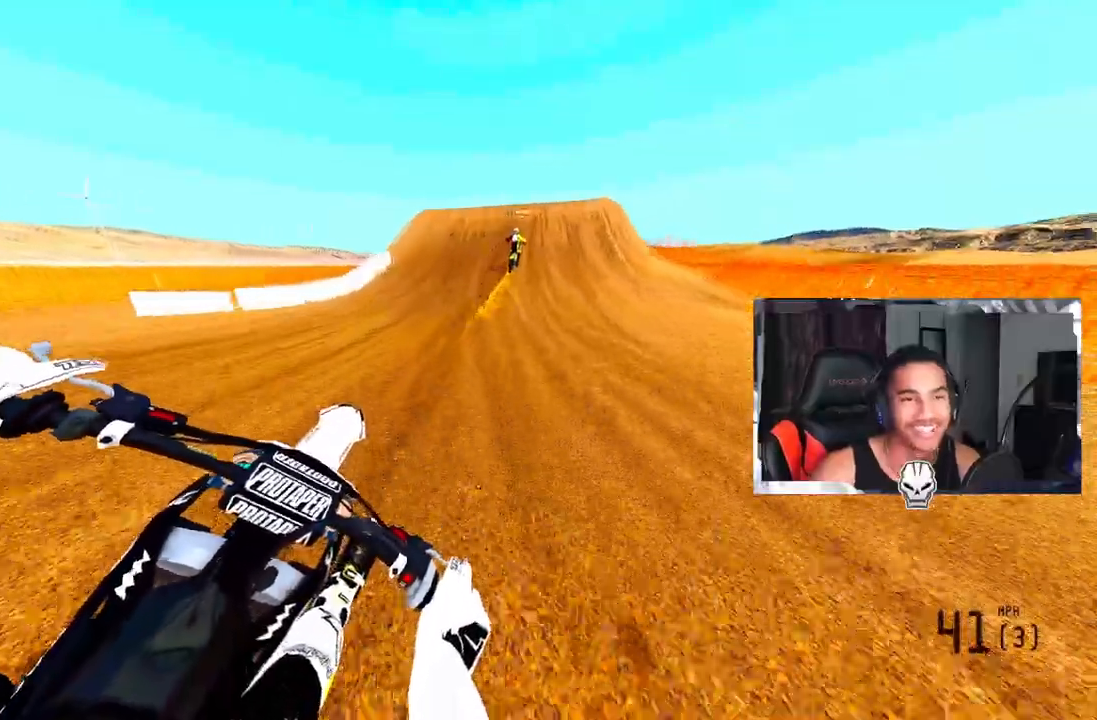
{"buttons": ["TRIANGLE"], "left_stick": "center", "right_stick": "center", "events": [[150, "R2", "up"], [200, "TRIANGLE", "down"], [300, "TRIANGLE", "up"], [300, "left_stick", "center"], [450, "TRIANGLE", "down"]]}
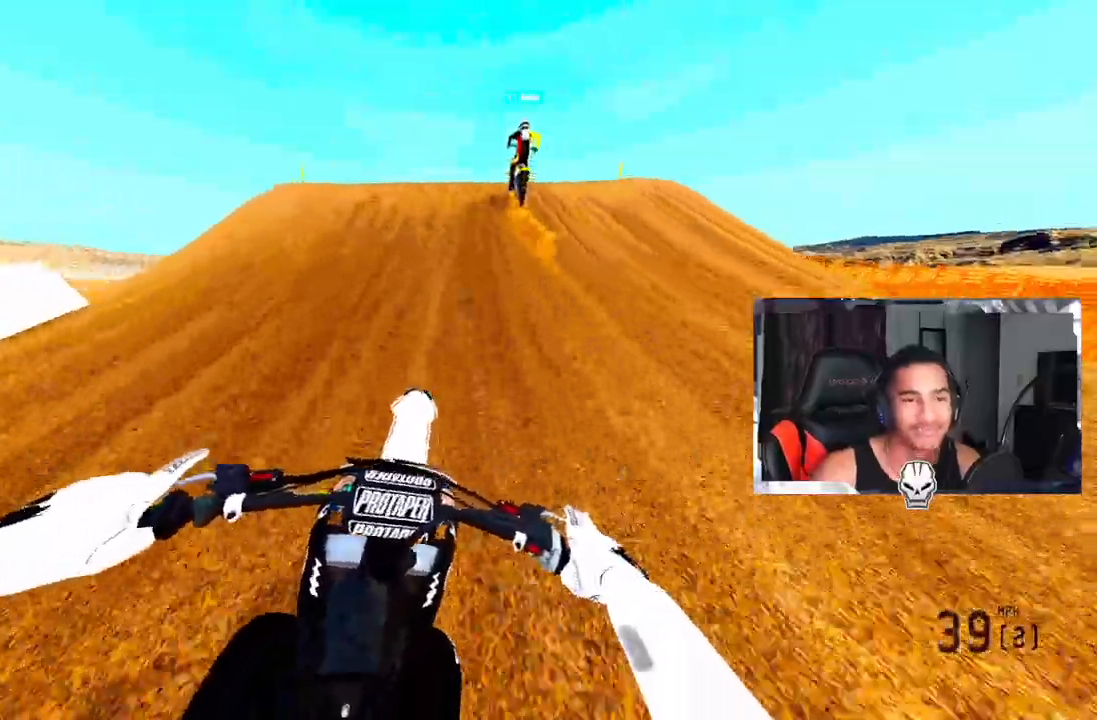
{"buttons": [], "left_stick": "center", "right_stick": "center", "events": [[67, "TRIANGLE", "up"], [100, "L2", "down"], [233, "L2", "up"]]}
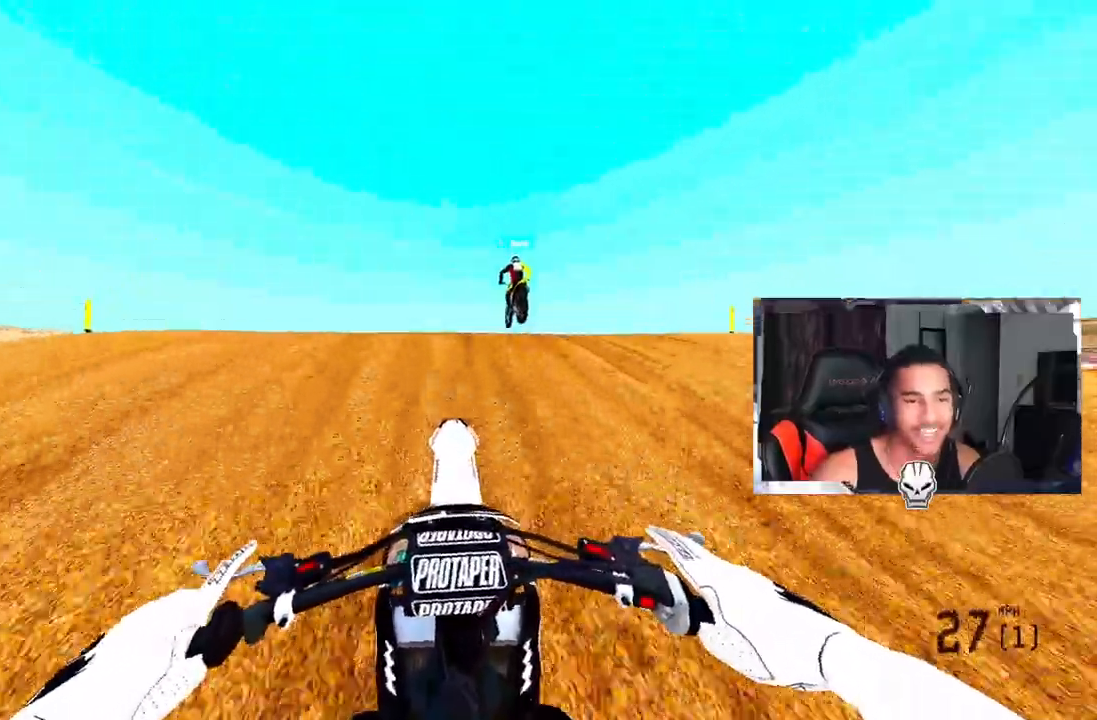
{"buttons": [], "left_stick": "up-left", "right_stick": "up", "events": [[150, "right_stick", "up"], [367, "left_stick", "up-left"]]}
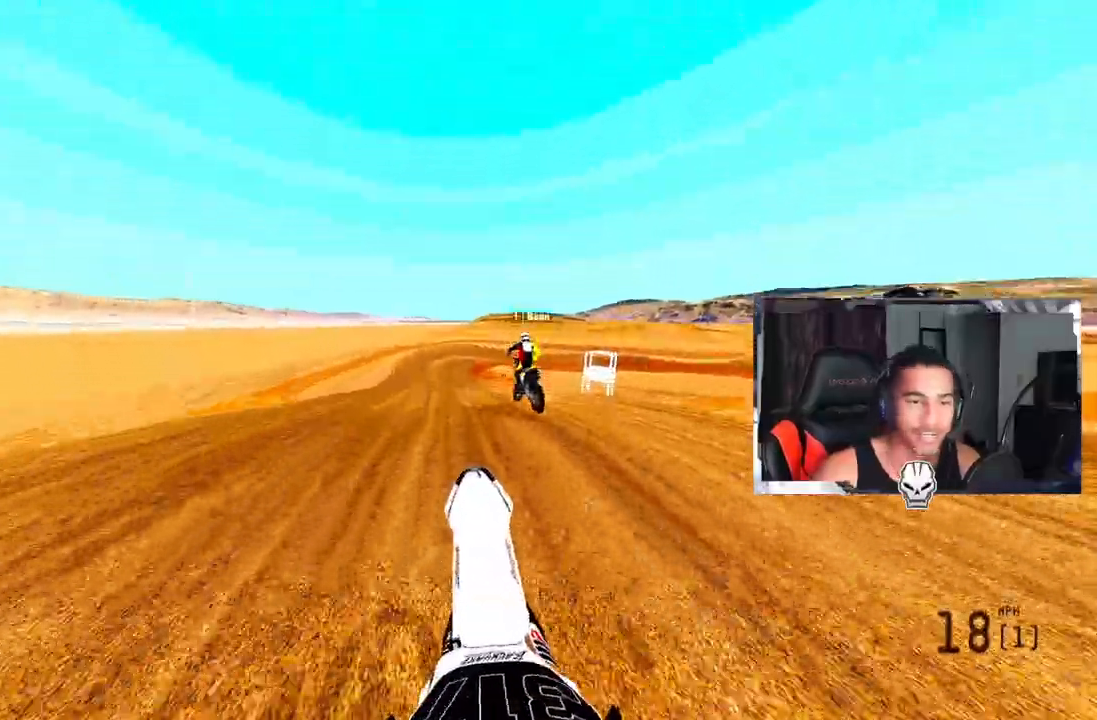
{"buttons": ["R2"], "left_stick": "up-left", "right_stick": "up", "events": [[167, "R2", "down"]]}
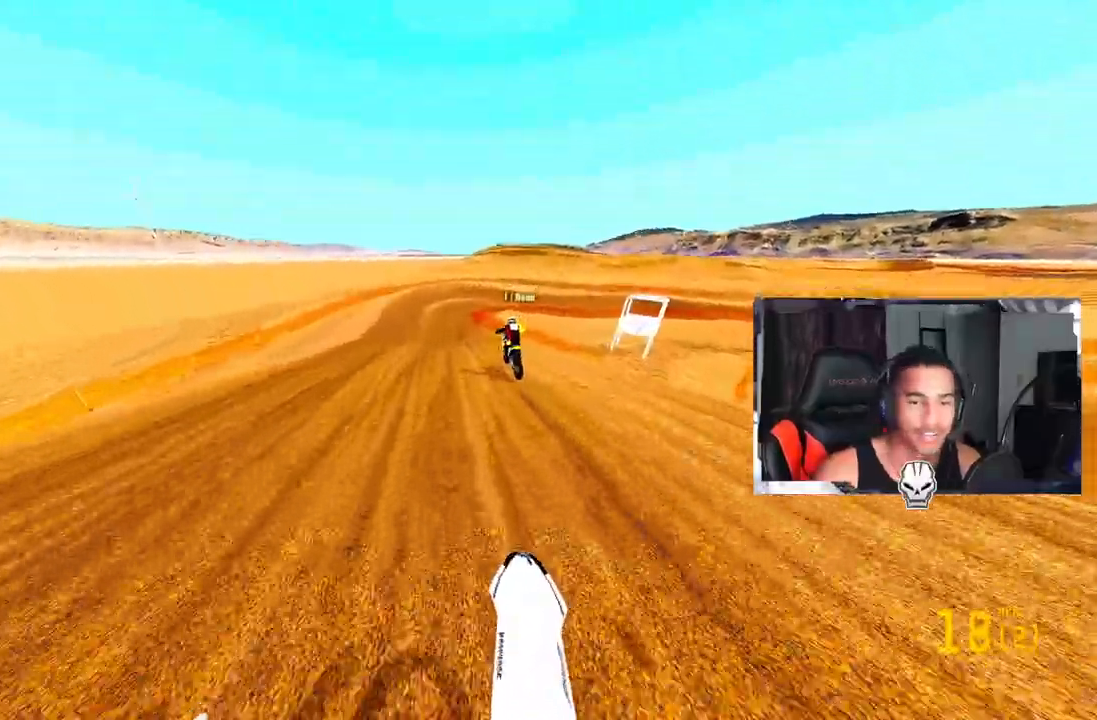
{"buttons": ["R2"], "left_stick": "center", "right_stick": "up", "events": [[67, "left_stick", "center"]]}
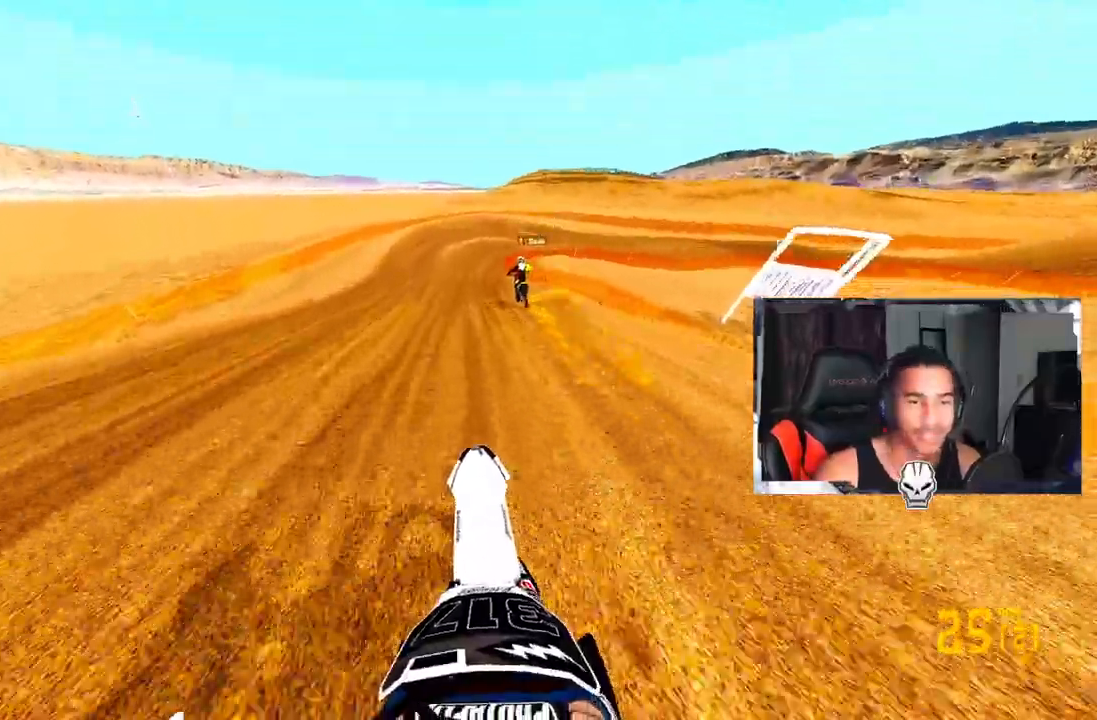
{"buttons": ["R2"], "left_stick": "center", "right_stick": "up", "events": [[100, "R2", "up"], [167, "R2", "down"]]}
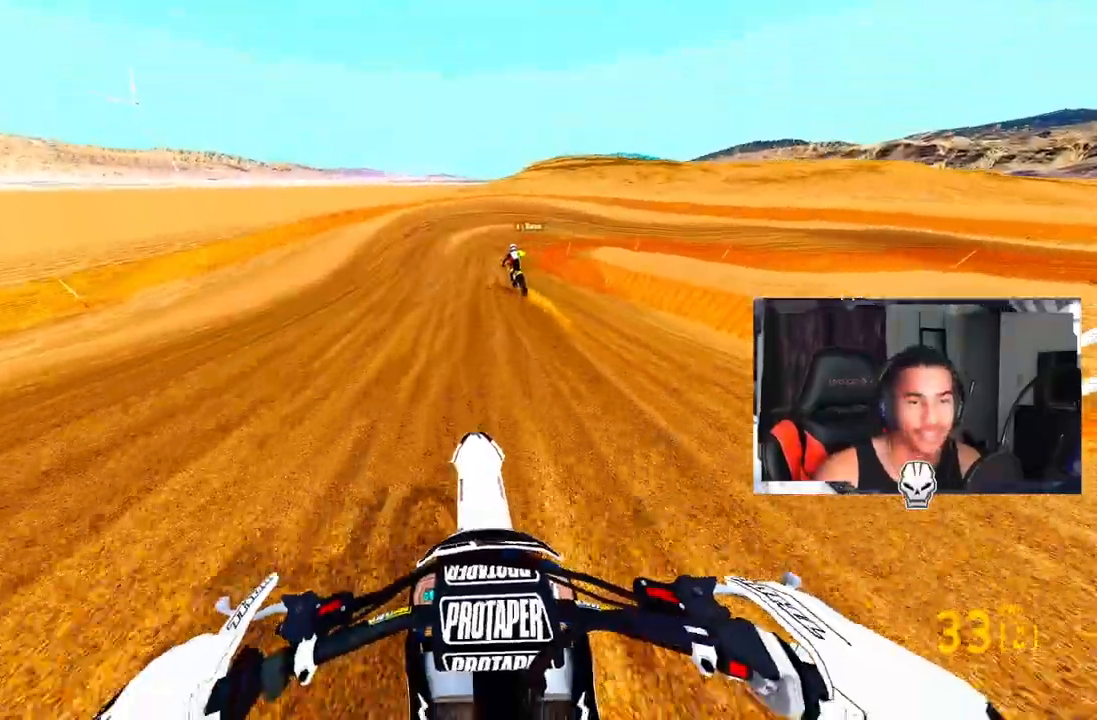
{"buttons": [], "left_stick": "center", "right_stick": "center"}
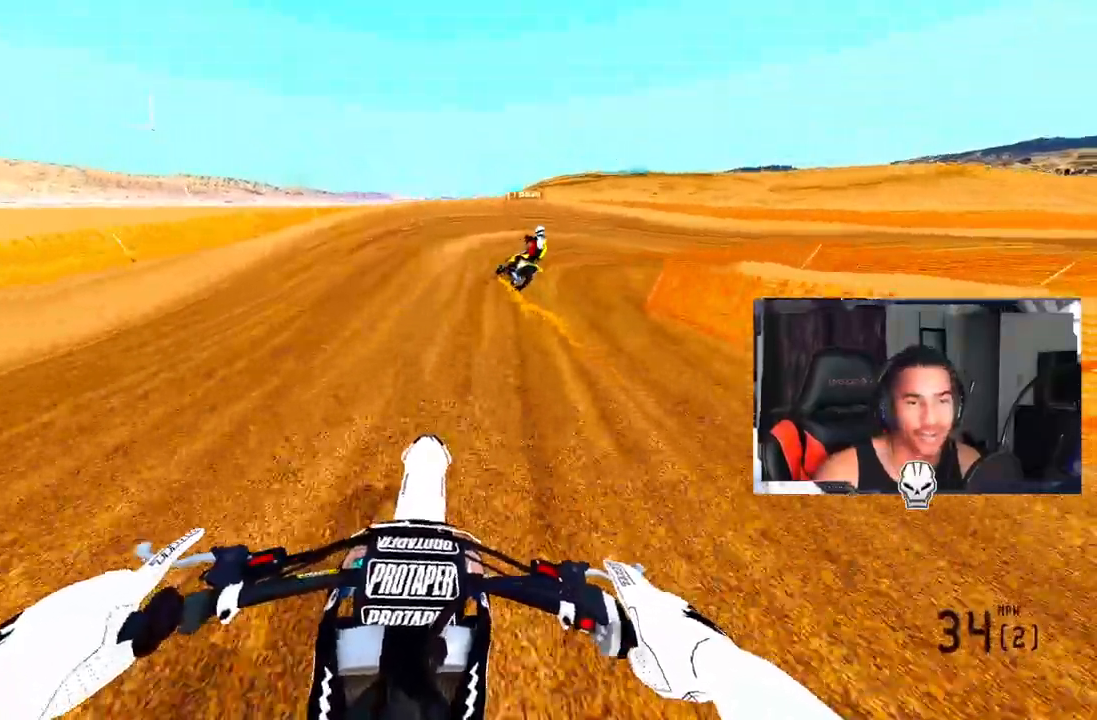
{"buttons": [], "left_stick": "up-right", "right_stick": "left", "events": [[250, "right_stick", "up-left"], [400, "left_stick", "up-right"], [450, "right_stick", "left"]]}
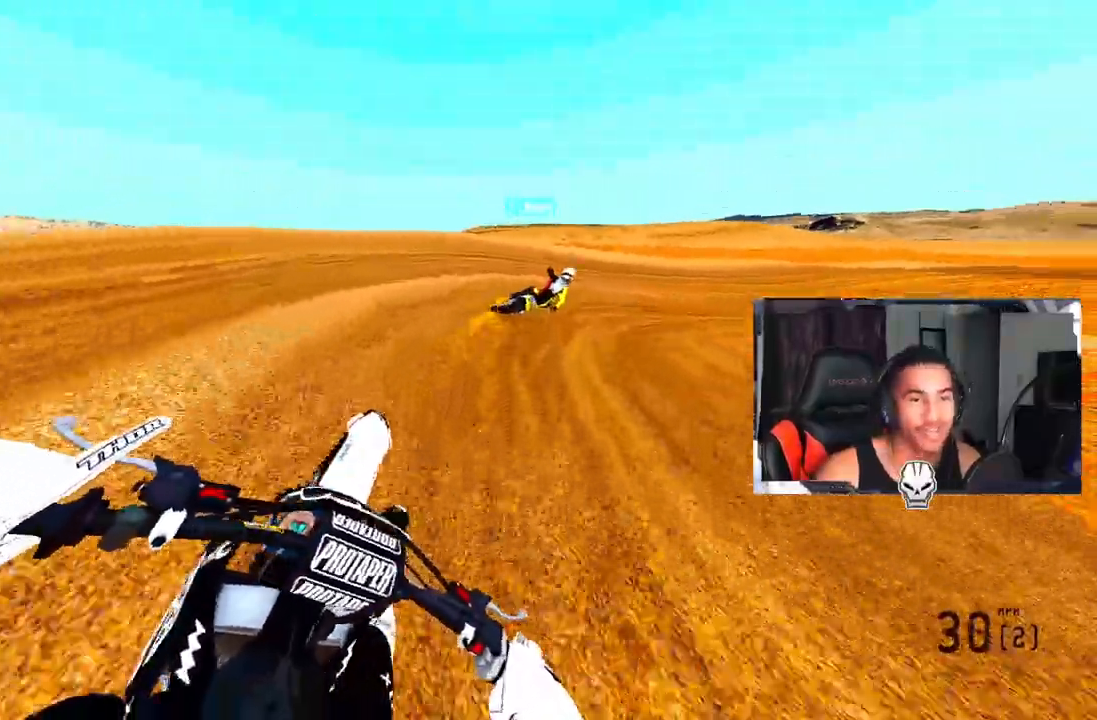
{"buttons": ["R2"], "left_stick": "up-right", "right_stick": "left", "events": [[500, "R2", "down"]]}
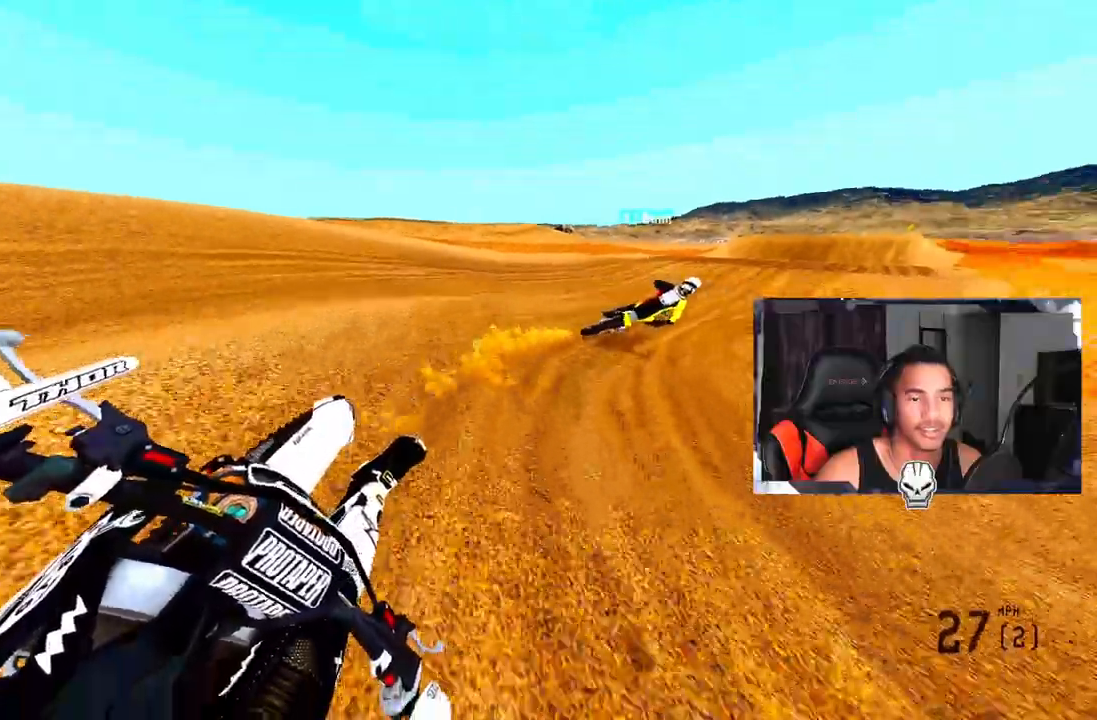
{"buttons": ["R3"], "left_stick": "right", "right_stick": "center", "events": [[67, "right_stick", "up-left"], [250, "left_stick", "right"], [367, "R2", "up"], [367, "right_stick", "center"], [450, "R3", "down"]]}
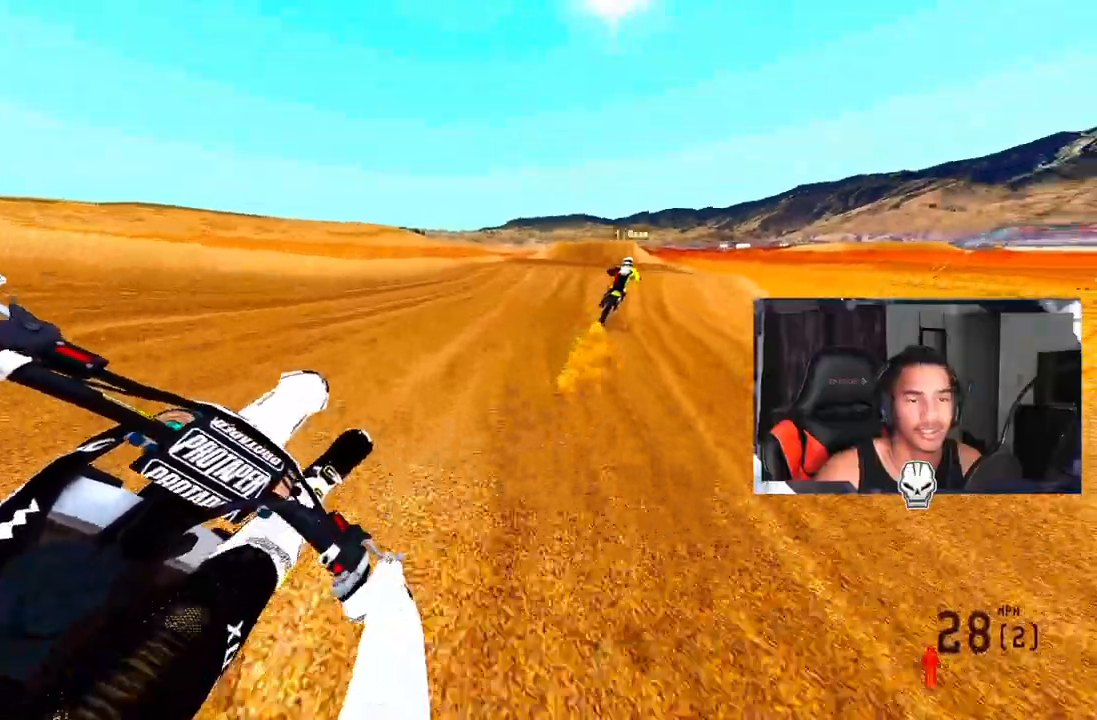
{"buttons": ["R2"], "left_stick": "up-right", "right_stick": "center", "events": [[50, "R2", "down"], [100, "R3", "up"], [200, "left_stick", "up-right"]]}
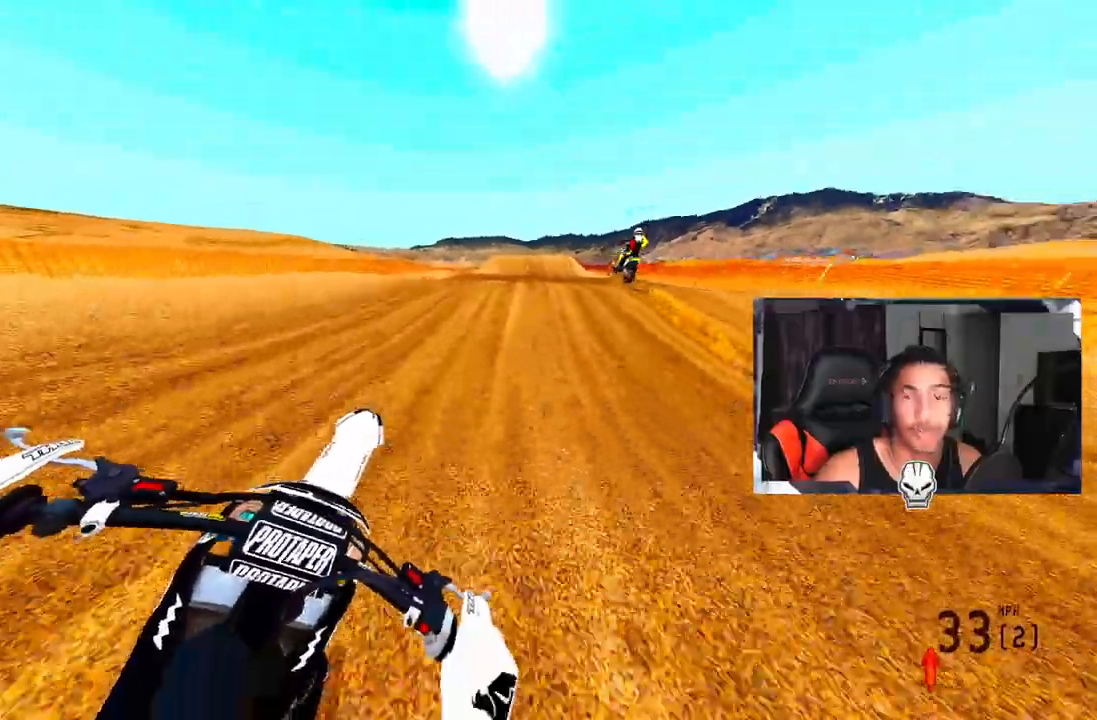
{"buttons": ["R2"], "left_stick": "up-right", "right_stick": "center", "events": []}
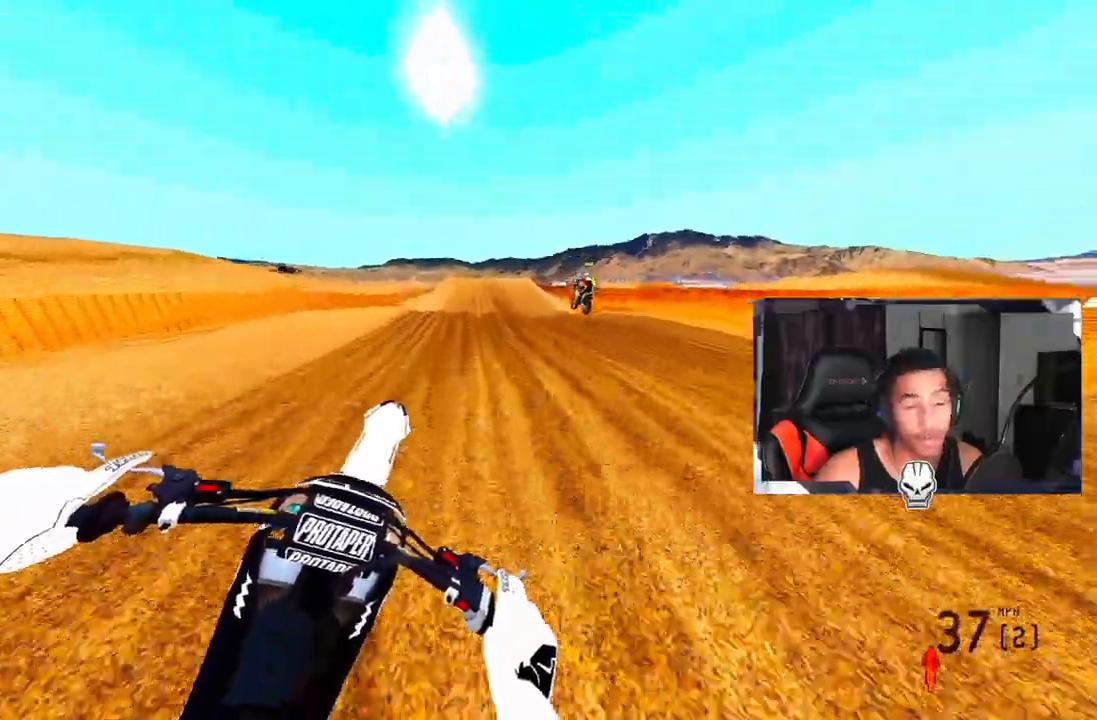
{"buttons": [], "left_stick": "up-left", "right_stick": "center", "events": [[17, "right_stick", "up"], [117, "left_stick", "right"], [267, "left_stick", "up-left"], [300, "R2", "up"], [333, "right_stick", "center"]]}
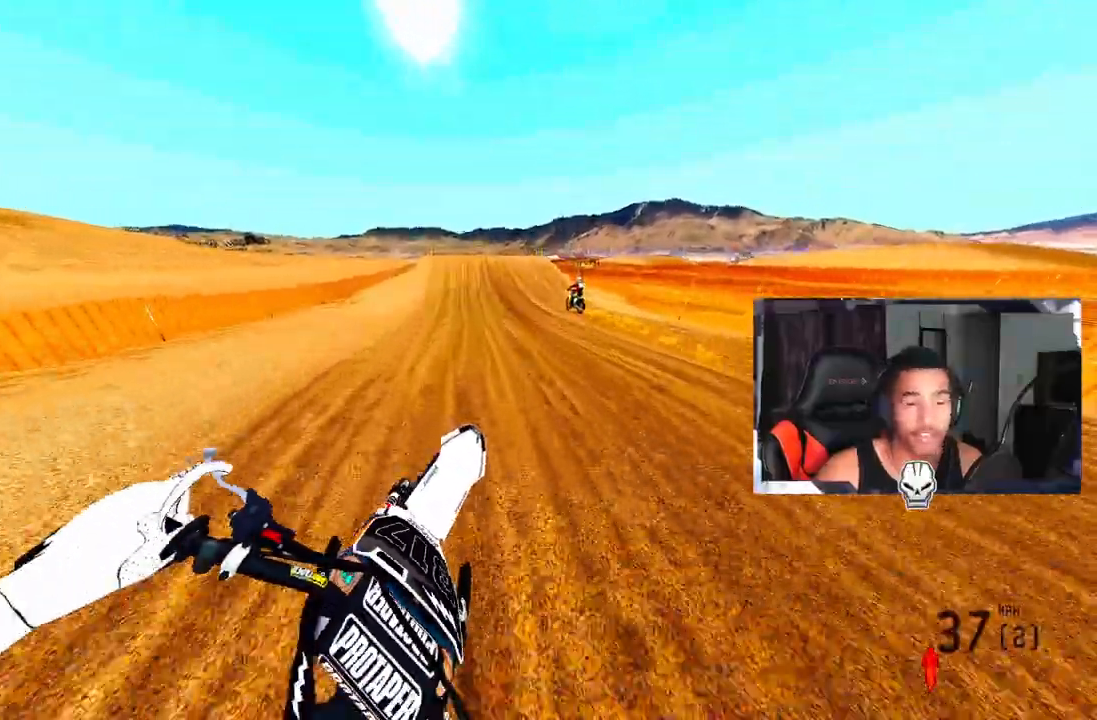
{"buttons": ["R2"], "left_stick": "center", "right_stick": "down-left", "events": [[33, "left_stick", "center"], [150, "R2", "down"], [300, "right_stick", "down-left"]]}
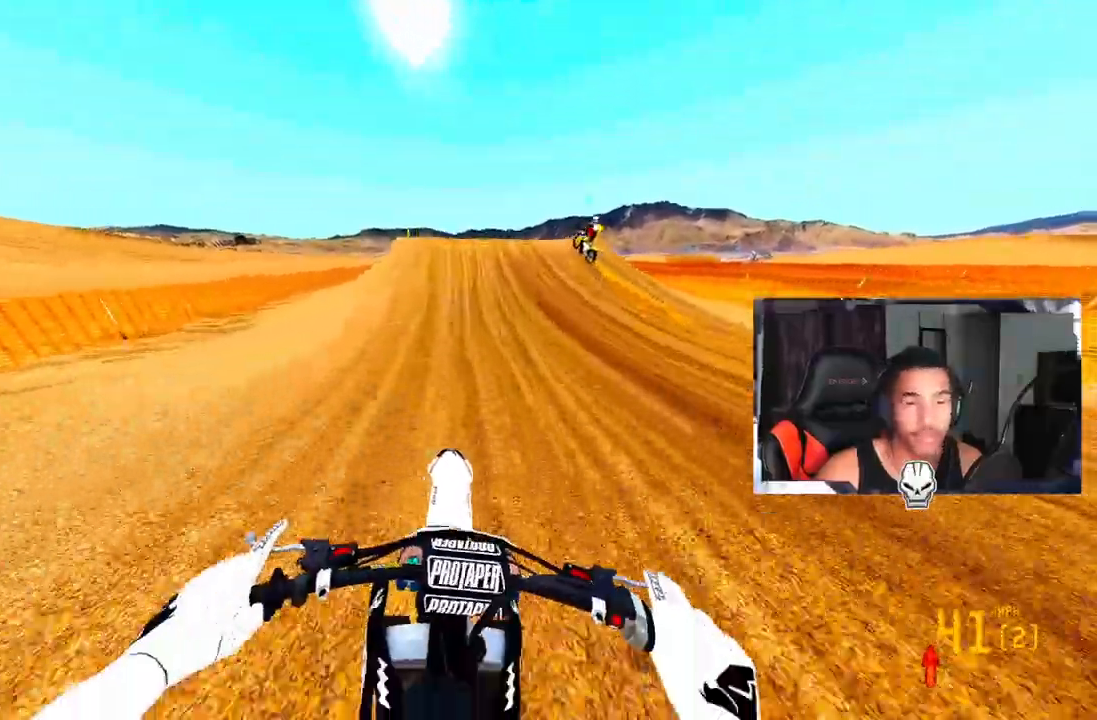
{"buttons": [], "left_stick": "center", "right_stick": "center", "events": [[50, "right_stick", "center"], [483, "R2", "up"]]}
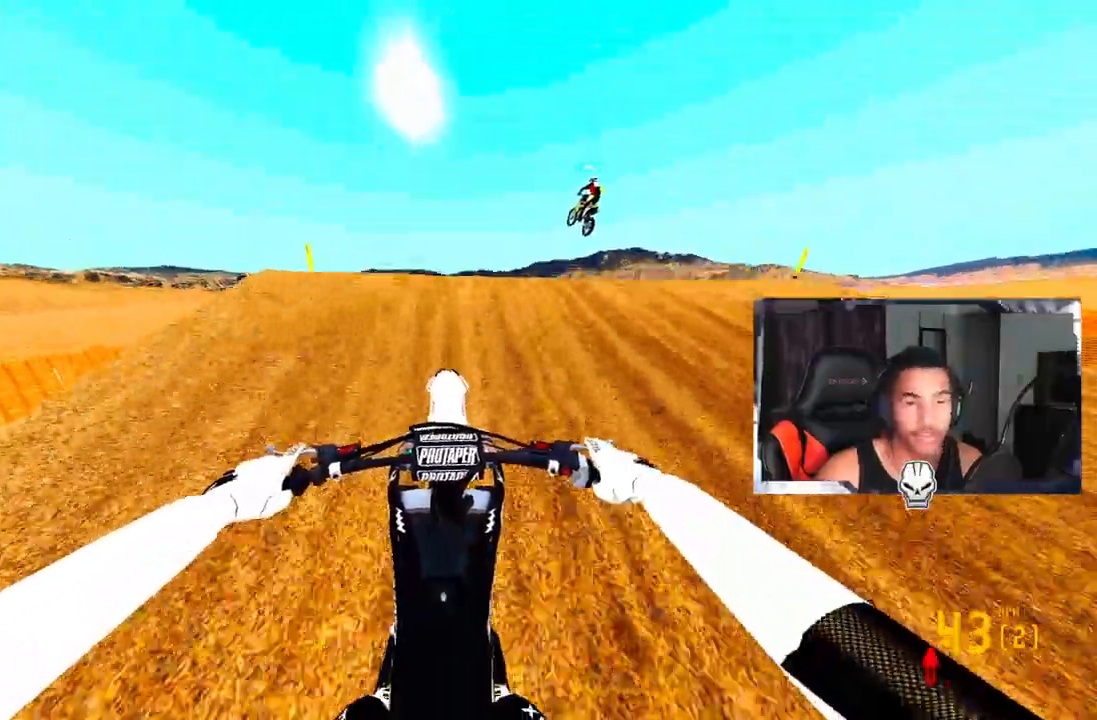
{"buttons": [], "left_stick": "up", "right_stick": "up", "events": [[100, "R2", "down"], [133, "right_stick", "up"], [317, "left_stick", "up-left"], [350, "R2", "up"], [483, "left_stick", "up"]]}
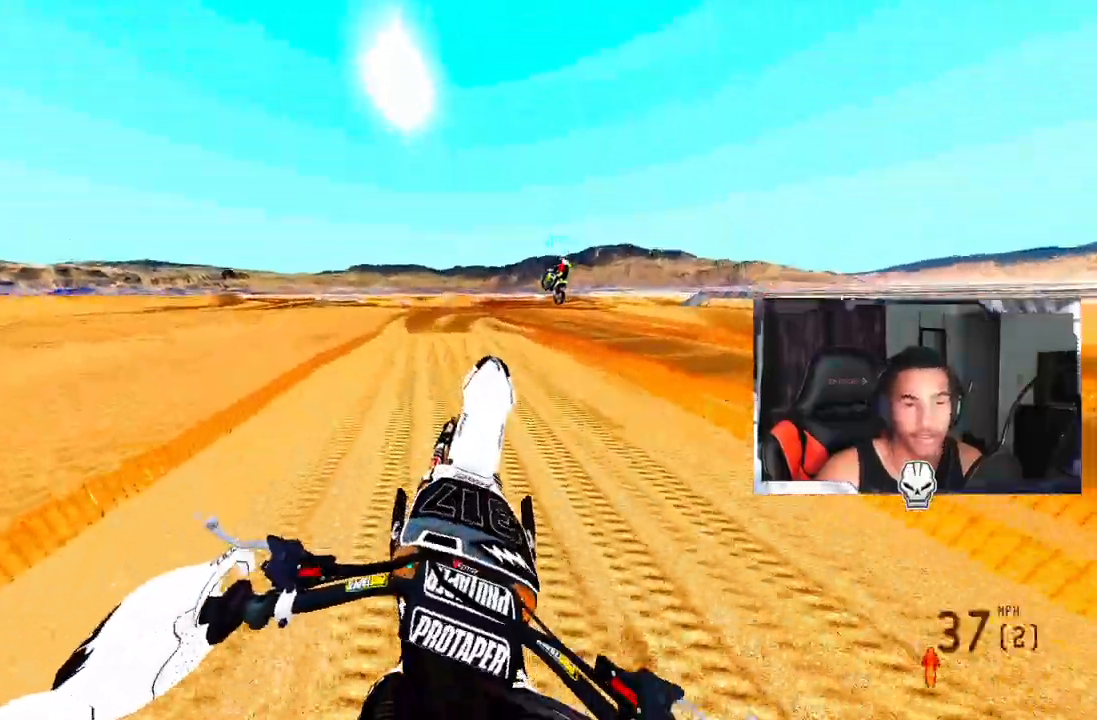
{"buttons": [], "left_stick": "up", "right_stick": "center"}
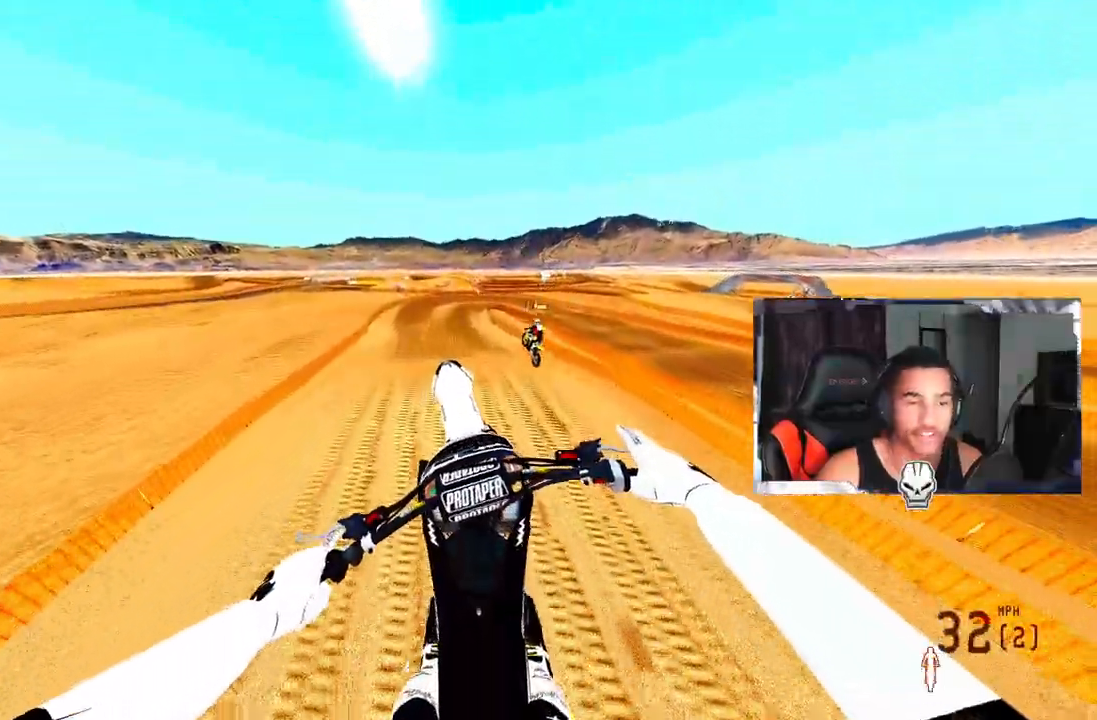
{"buttons": [], "left_stick": "center", "right_stick": "center", "events": [[200, "left_stick", "center"]]}
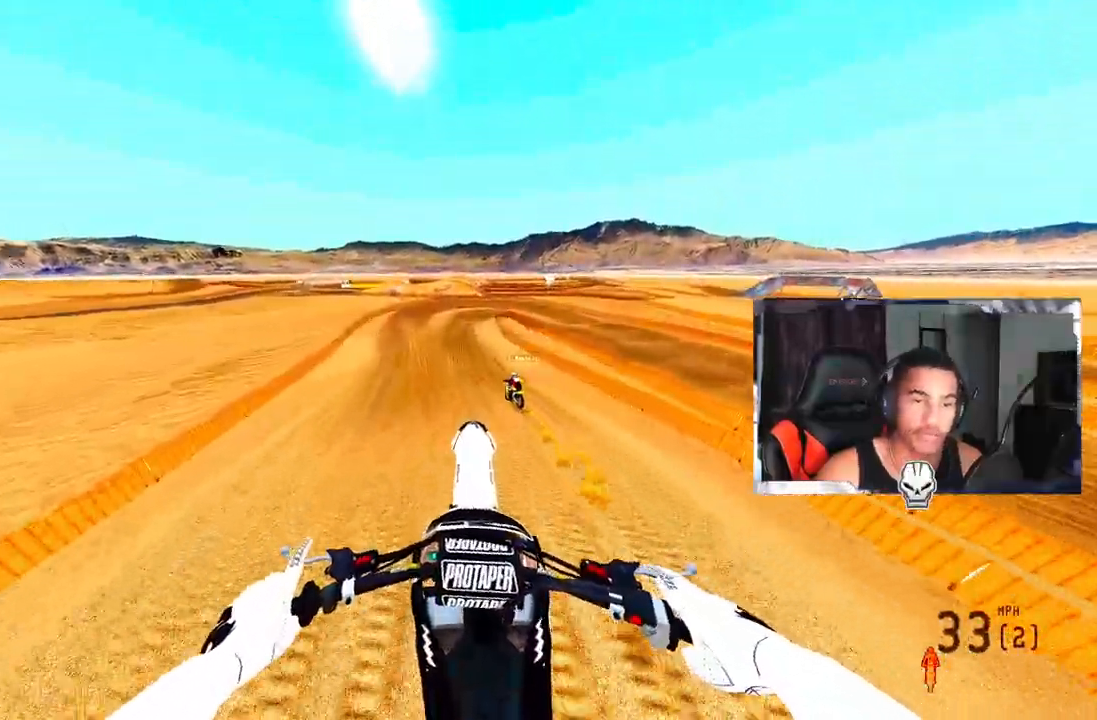
{"buttons": ["R2"], "left_stick": "center", "right_stick": "center", "events": [[250, "R2", "down"]]}
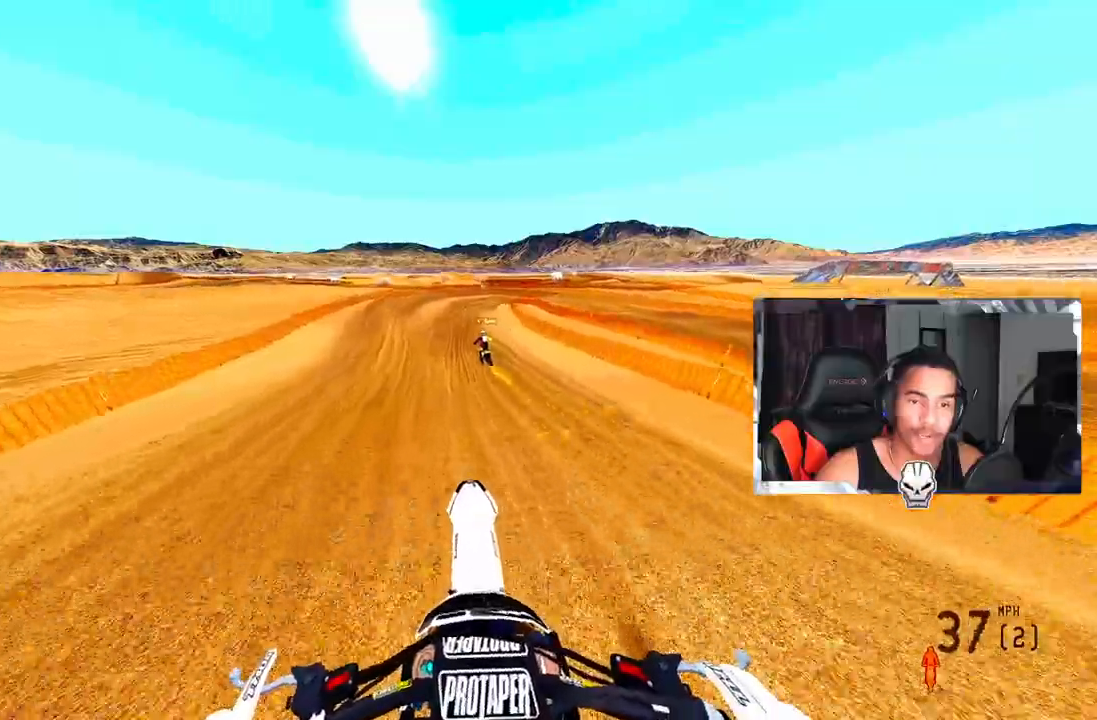
{"buttons": ["R2"], "left_stick": "center", "right_stick": "center", "events": []}